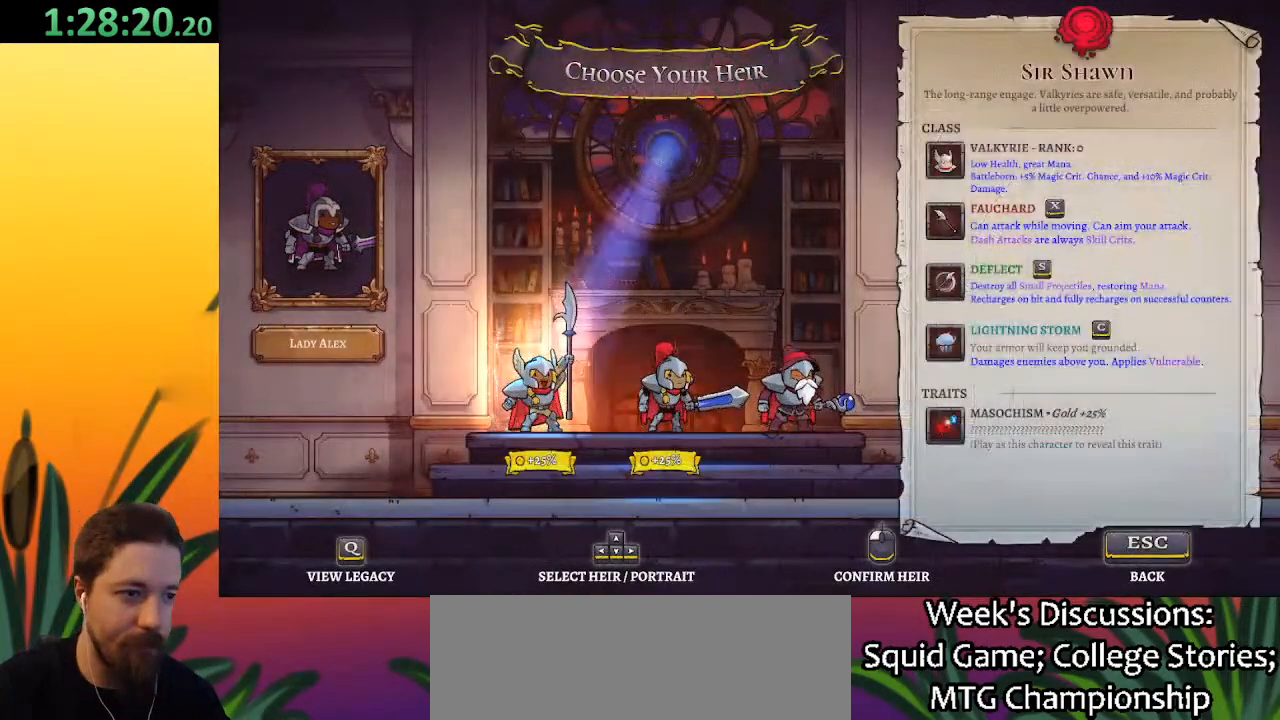
Gameplay with keyboard; each line is a JSON object with the keys held at the frame after it. "events" lists presses ("down") and releases ("up") of "a", "c", "d", "down", "left", "right", "s", "up", "x" and "z" between this image and that frame as [ms after this image, input, new state], when the widget could be followed in between. No other keys are recorded. Mouse input is not recorded.
{"keys": ["right"], "events": [[467, "right", "down"]]}
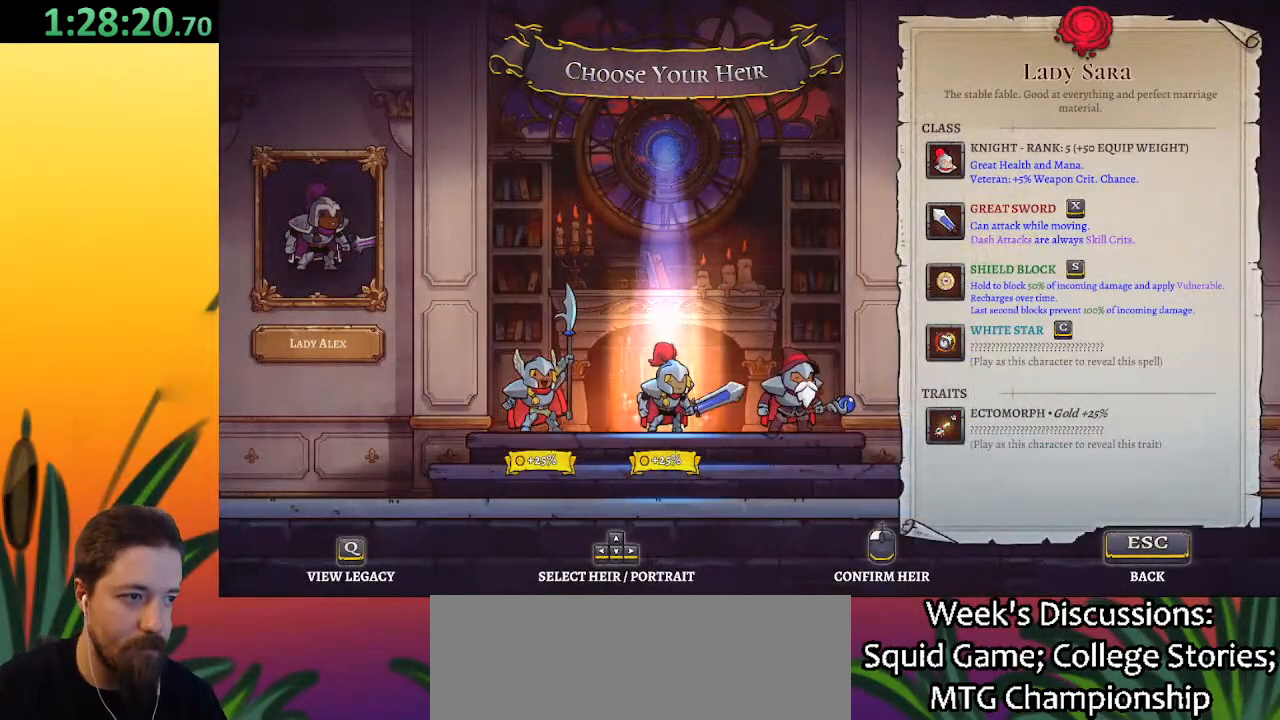
{"keys": [], "events": [[67, "right", "up"]]}
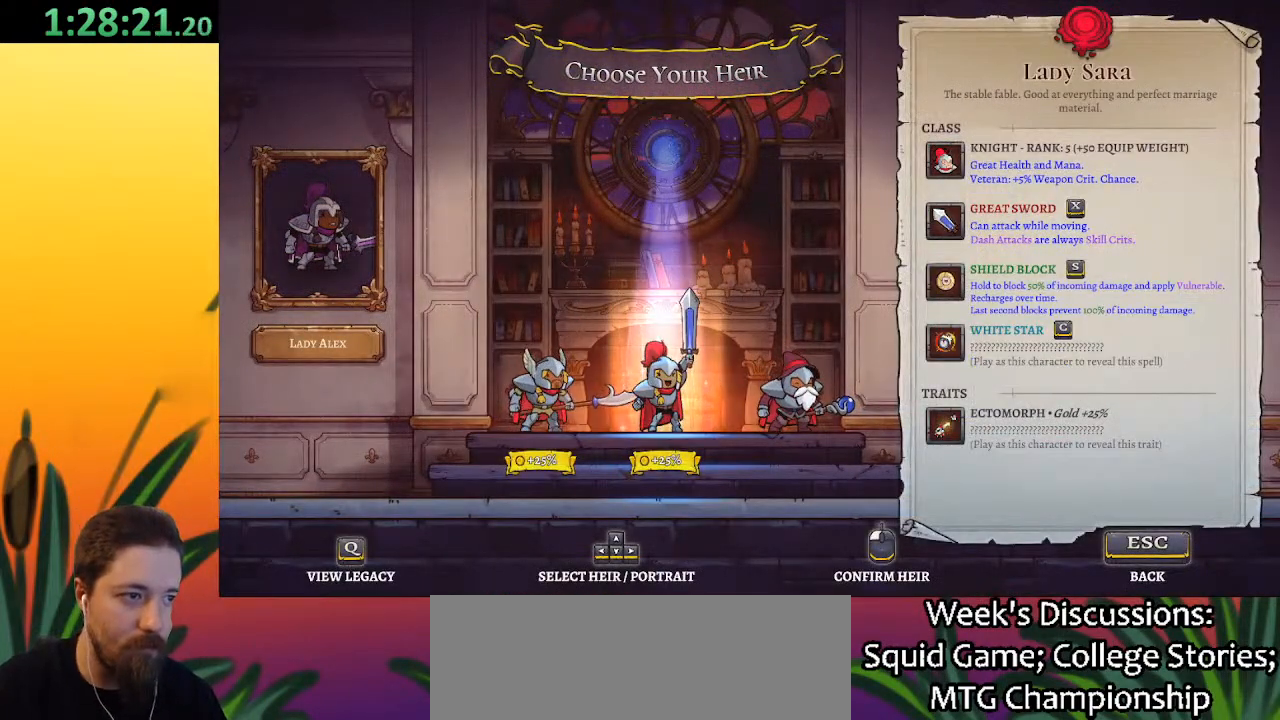
{"keys": [], "events": []}
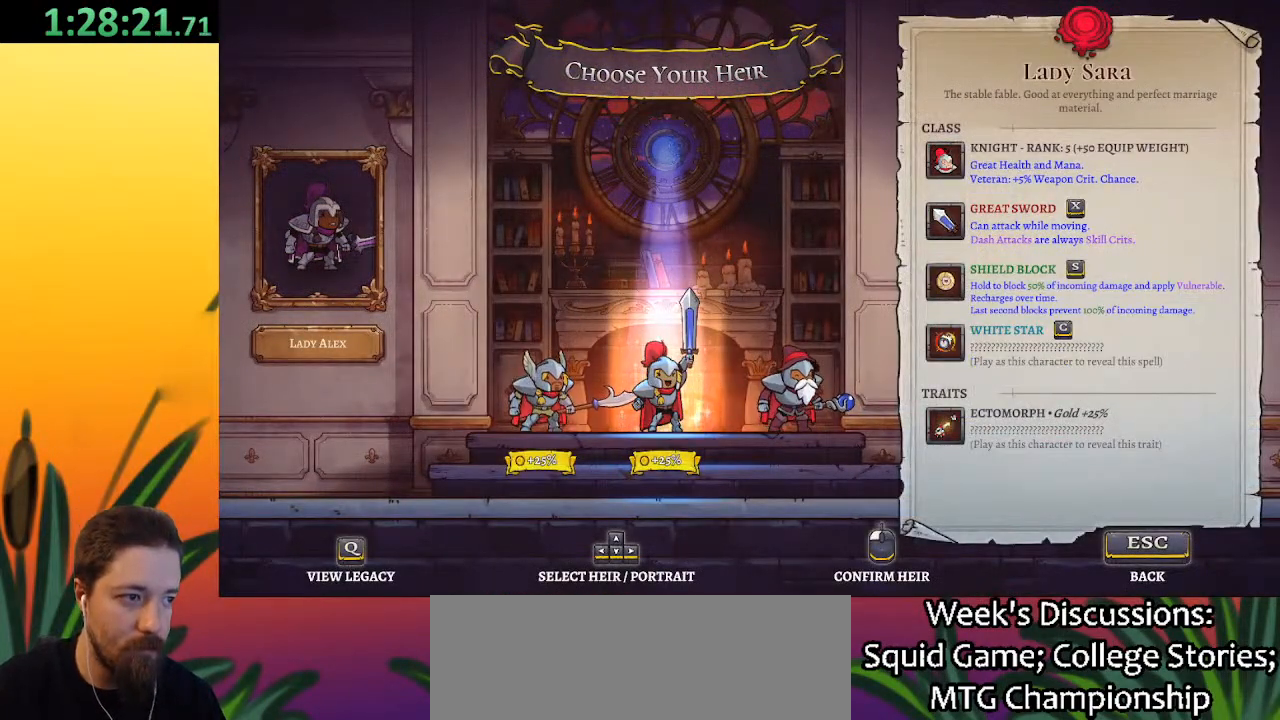
{"keys": [], "events": []}
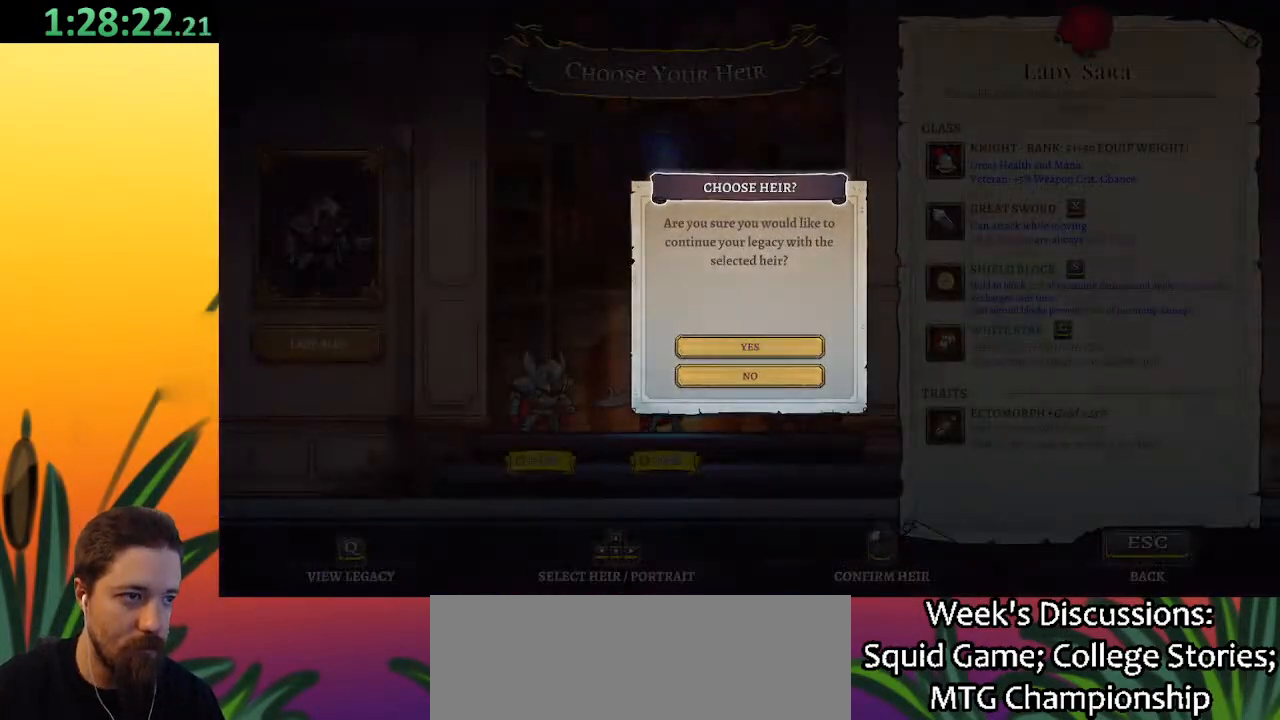
{"keys": [], "events": []}
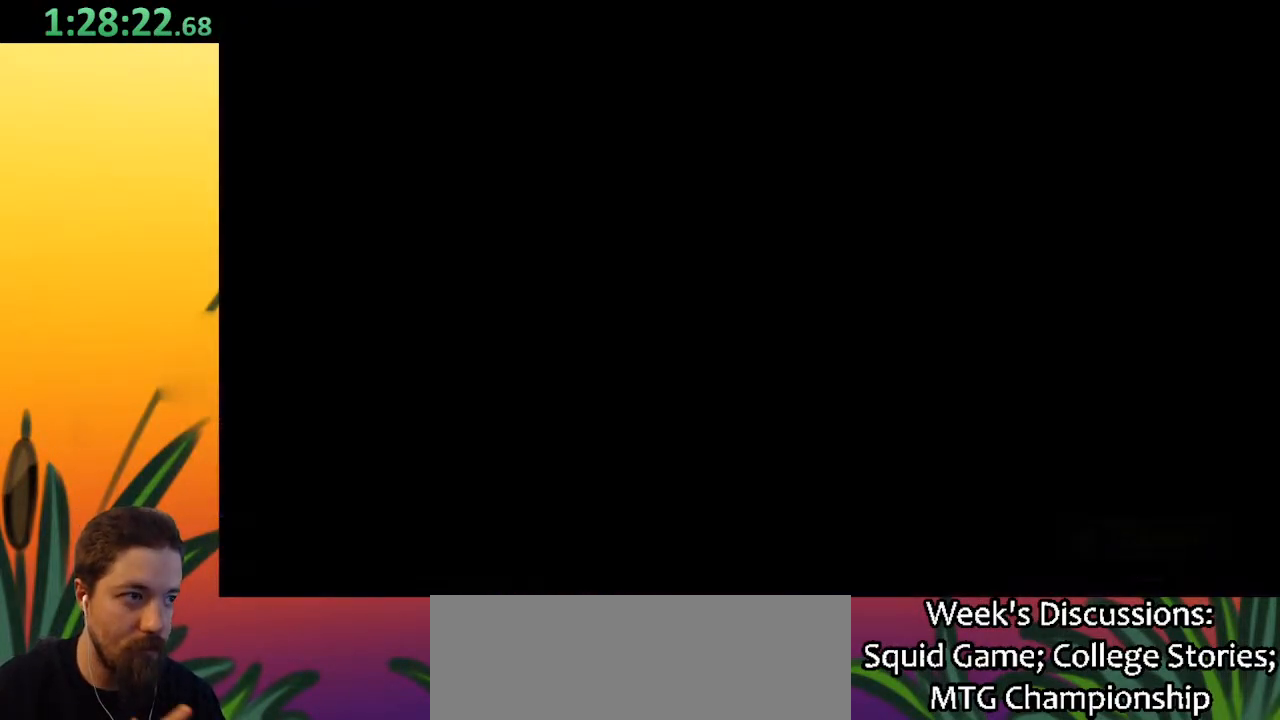
{"keys": [], "events": []}
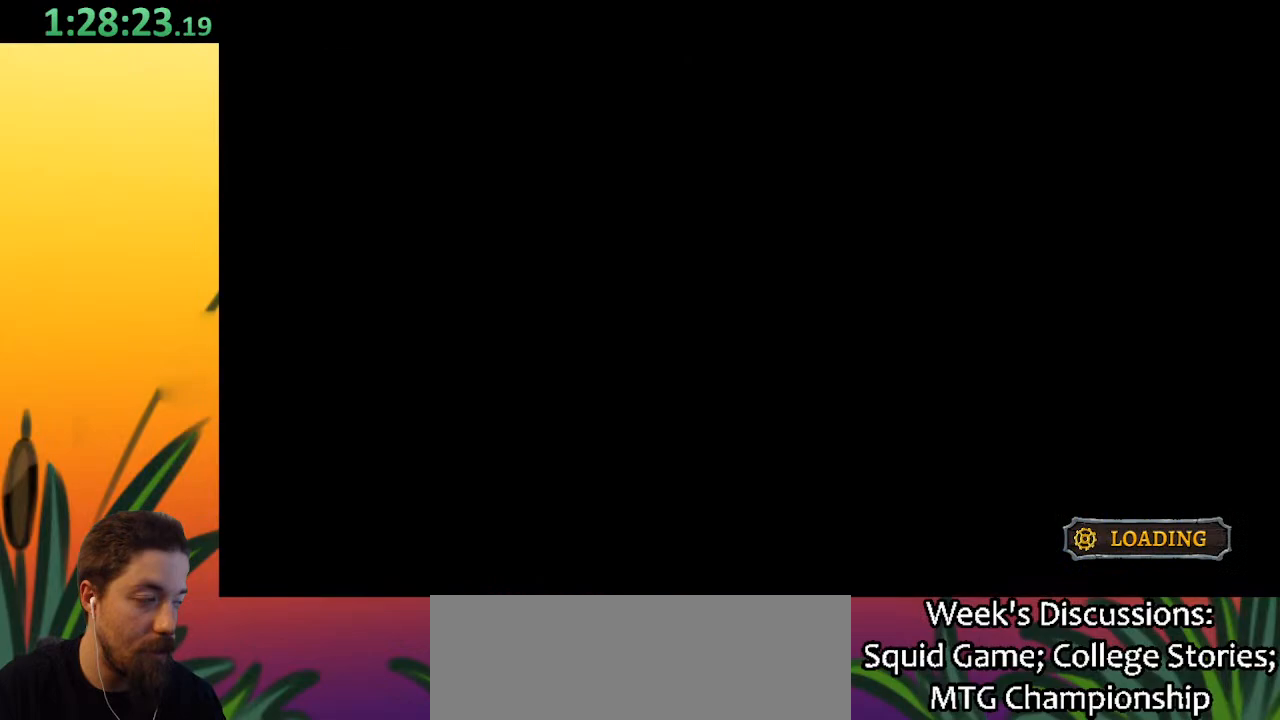
{"keys": [], "events": []}
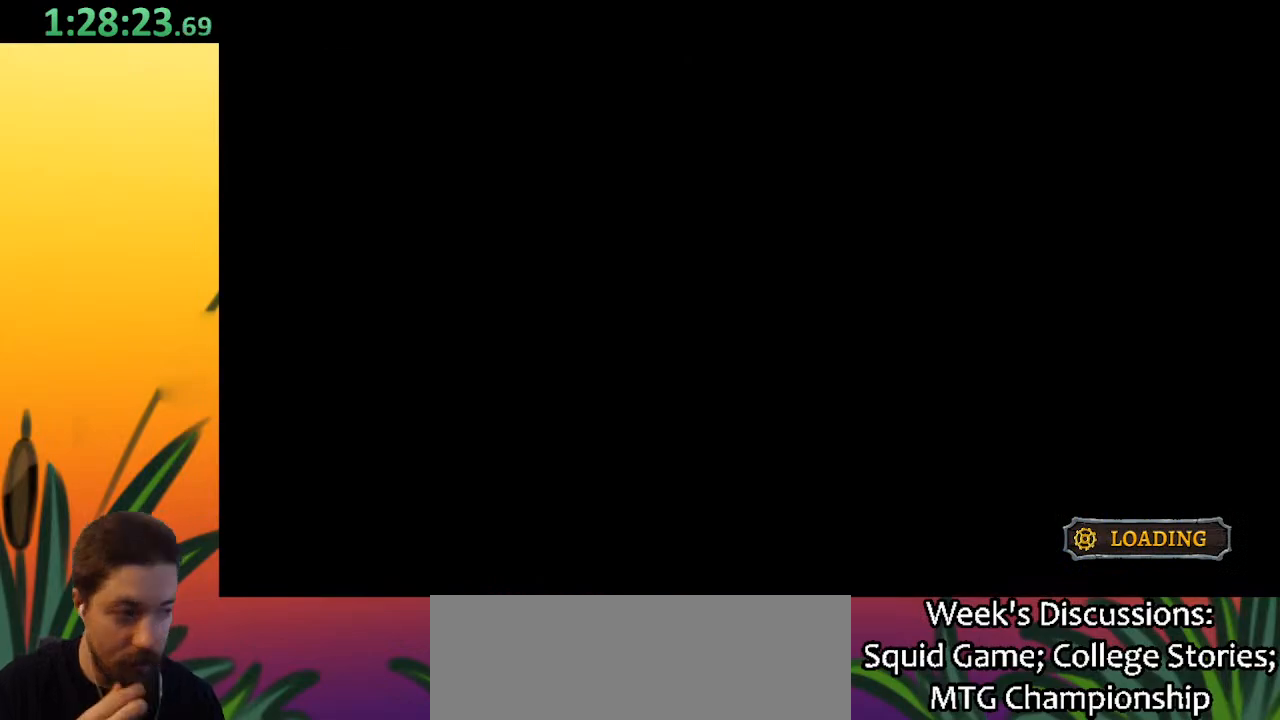
{"keys": [], "events": []}
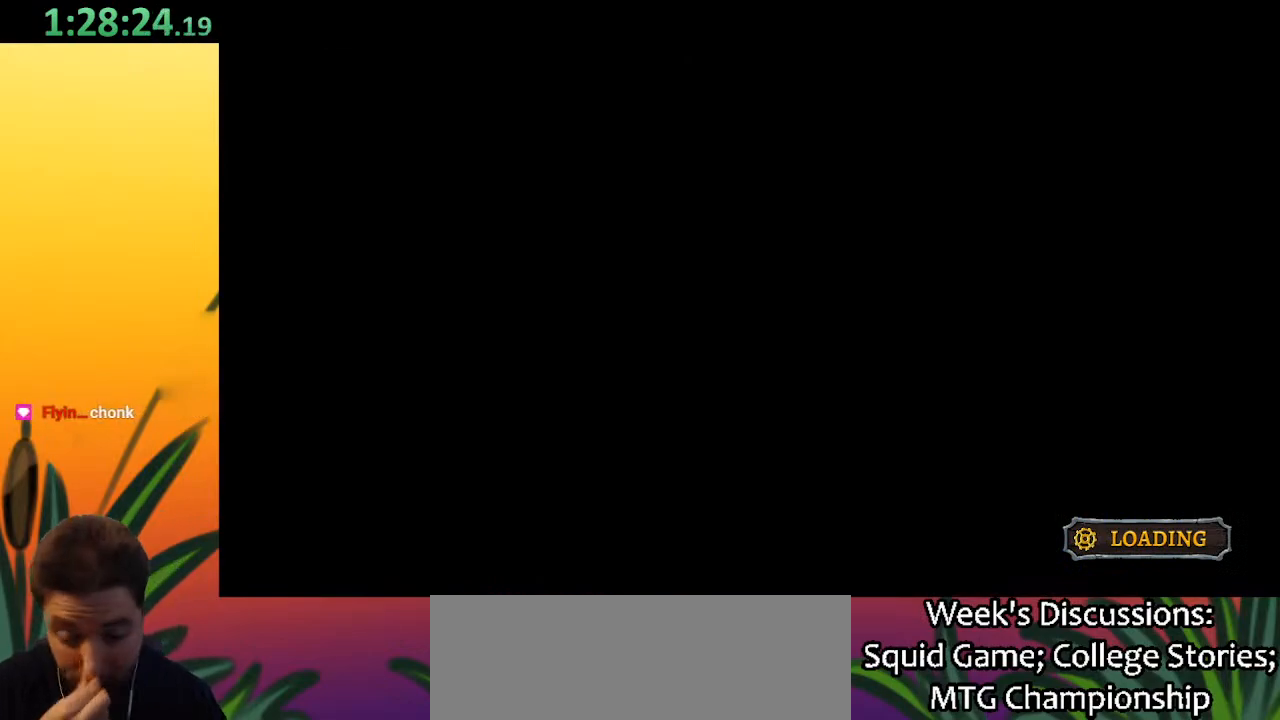
{"keys": ["right"], "events": [[483, "right", "down"]]}
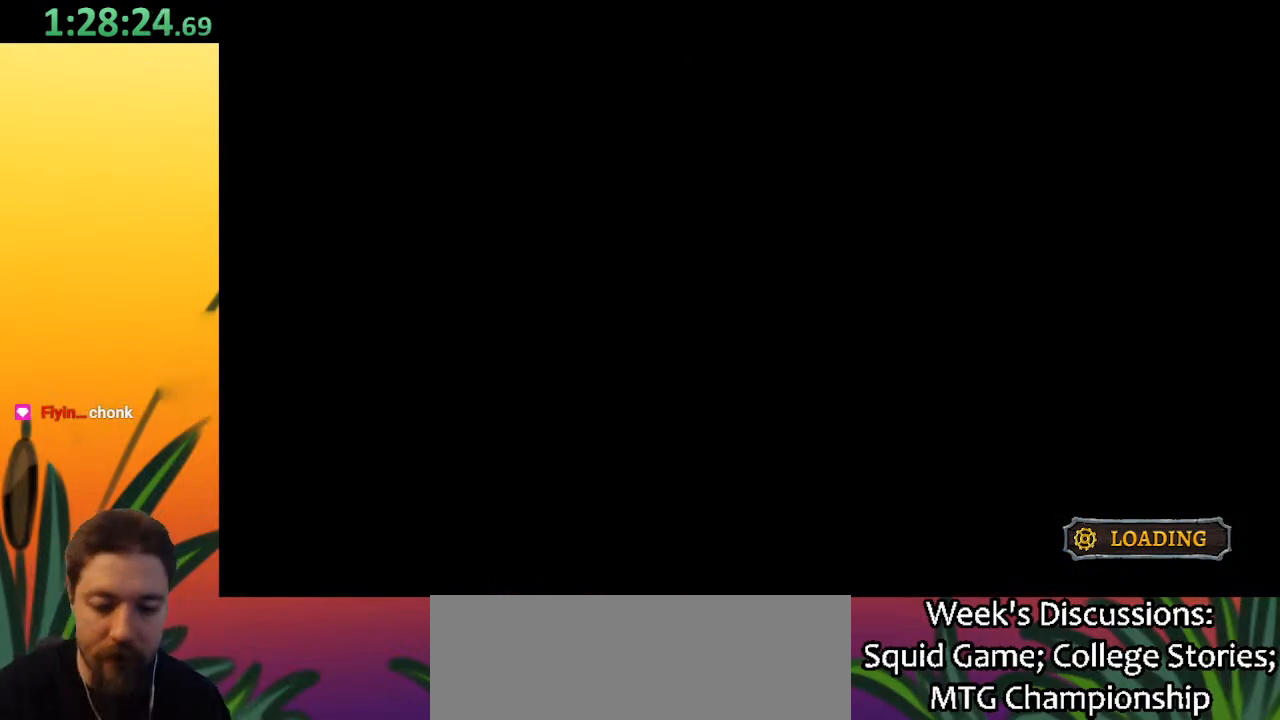
{"keys": ["right"], "events": []}
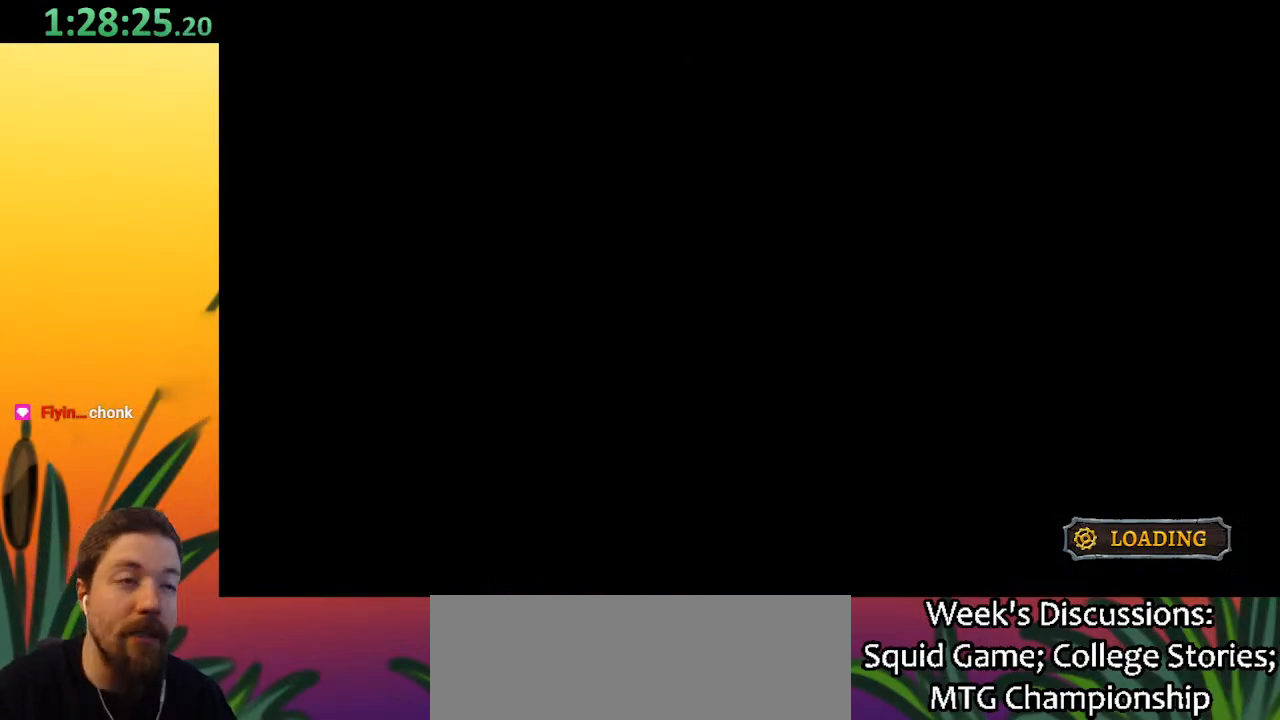
{"keys": ["right"], "events": []}
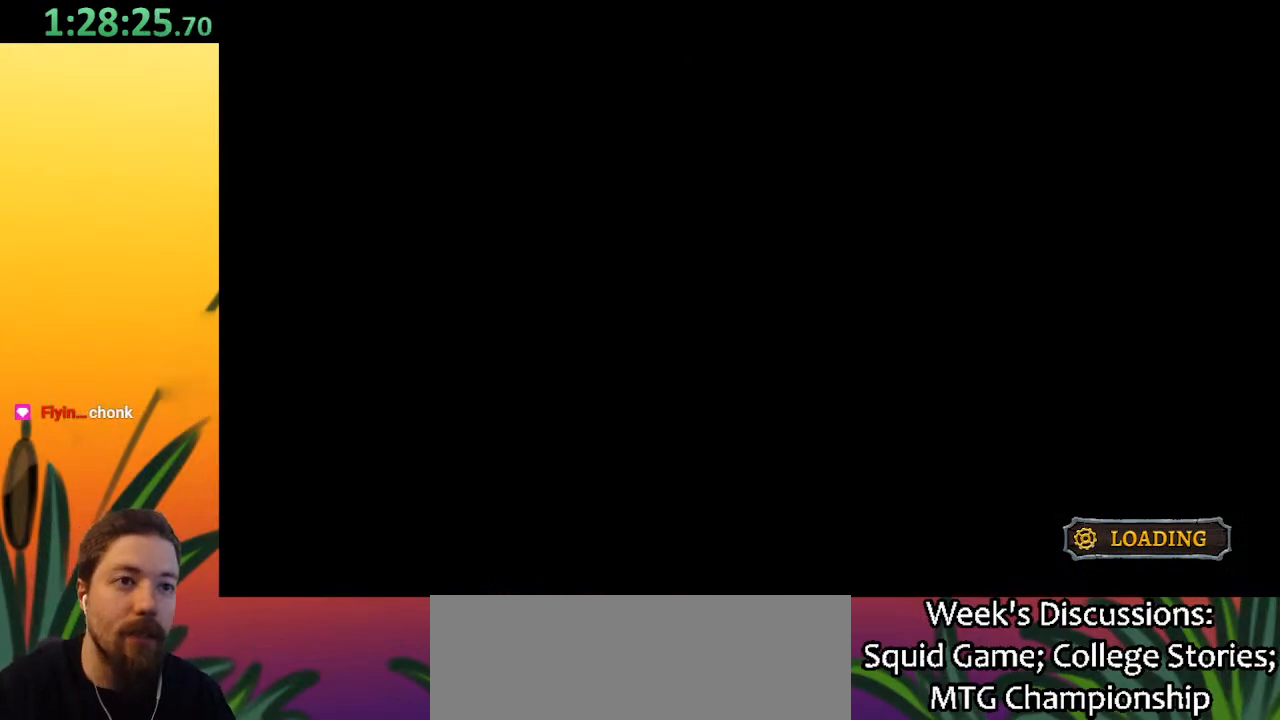
{"keys": ["right"], "events": []}
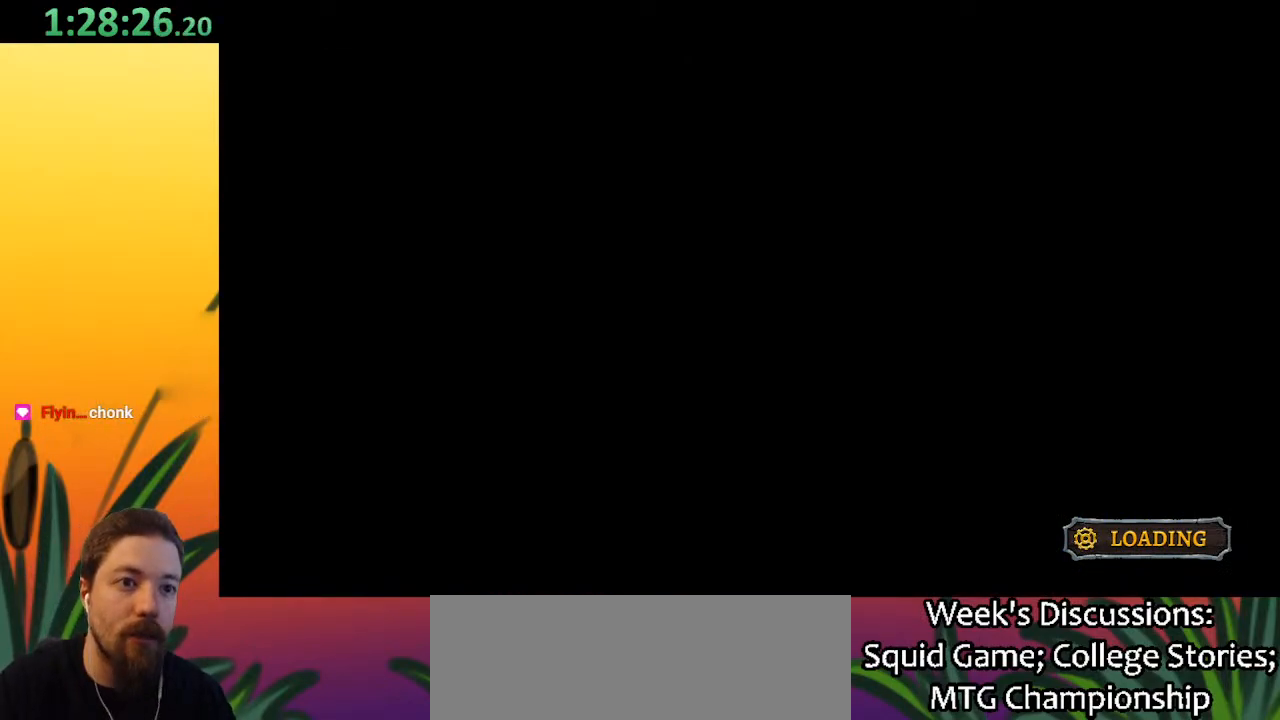
{"keys": ["right"], "events": []}
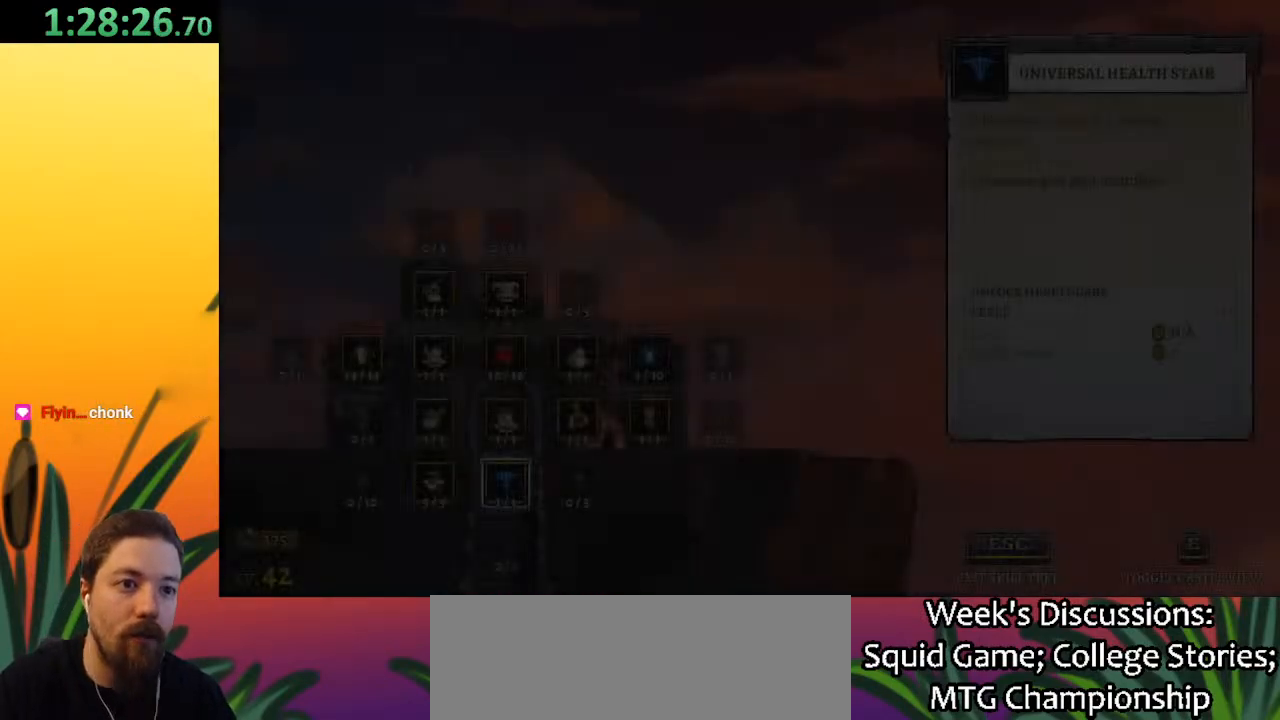
{"keys": ["right"], "events": []}
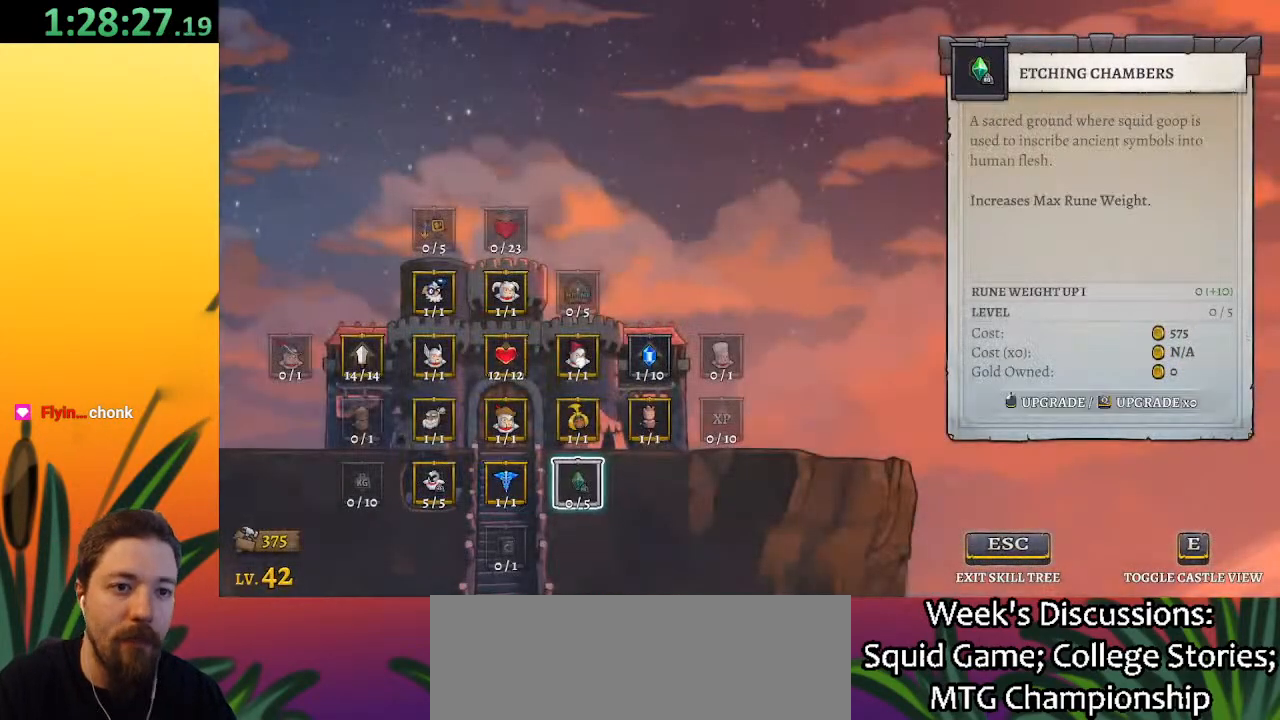
{"keys": ["right"], "events": []}
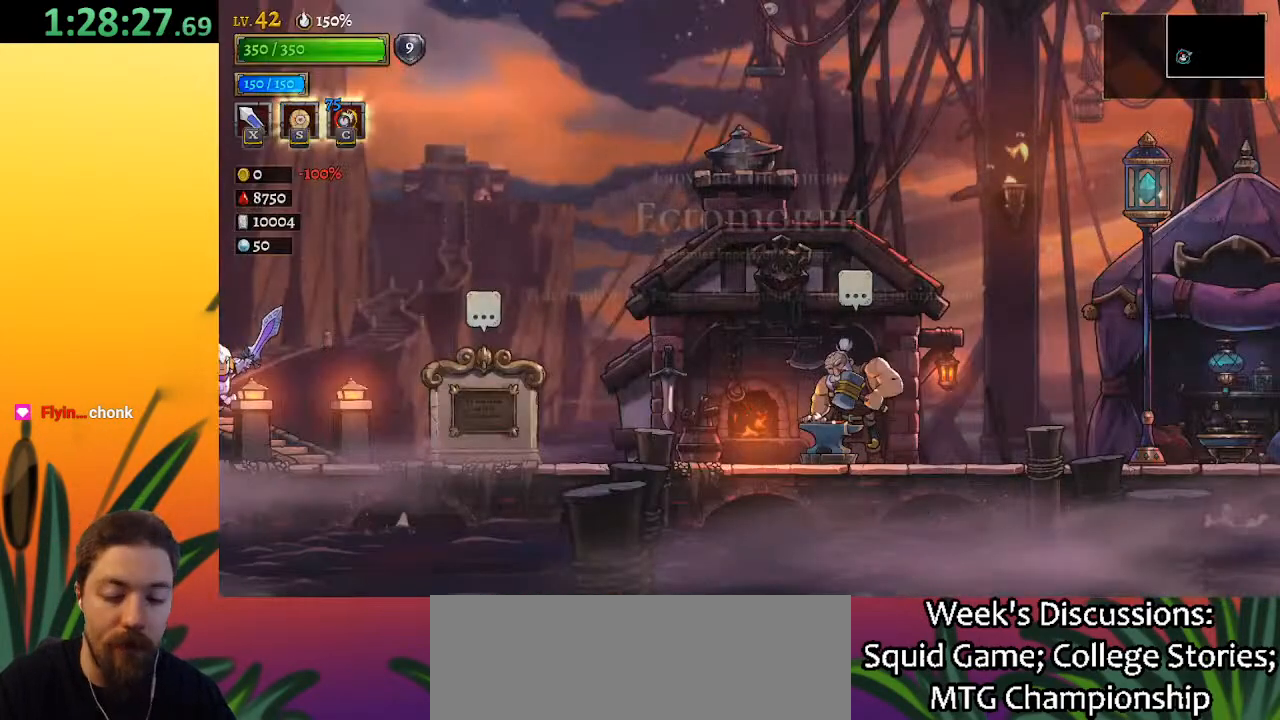
{"keys": ["d", "right"], "events": [[500, "d", "down"]]}
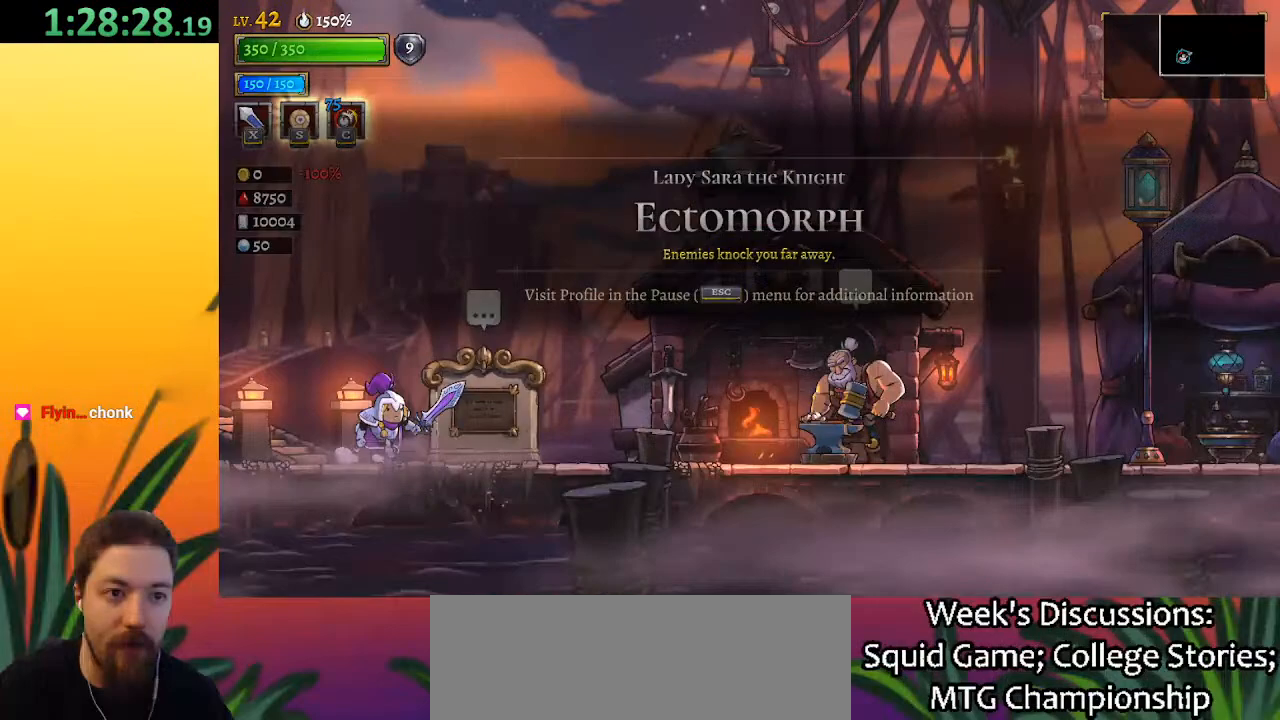
{"keys": ["d", "right"], "events": []}
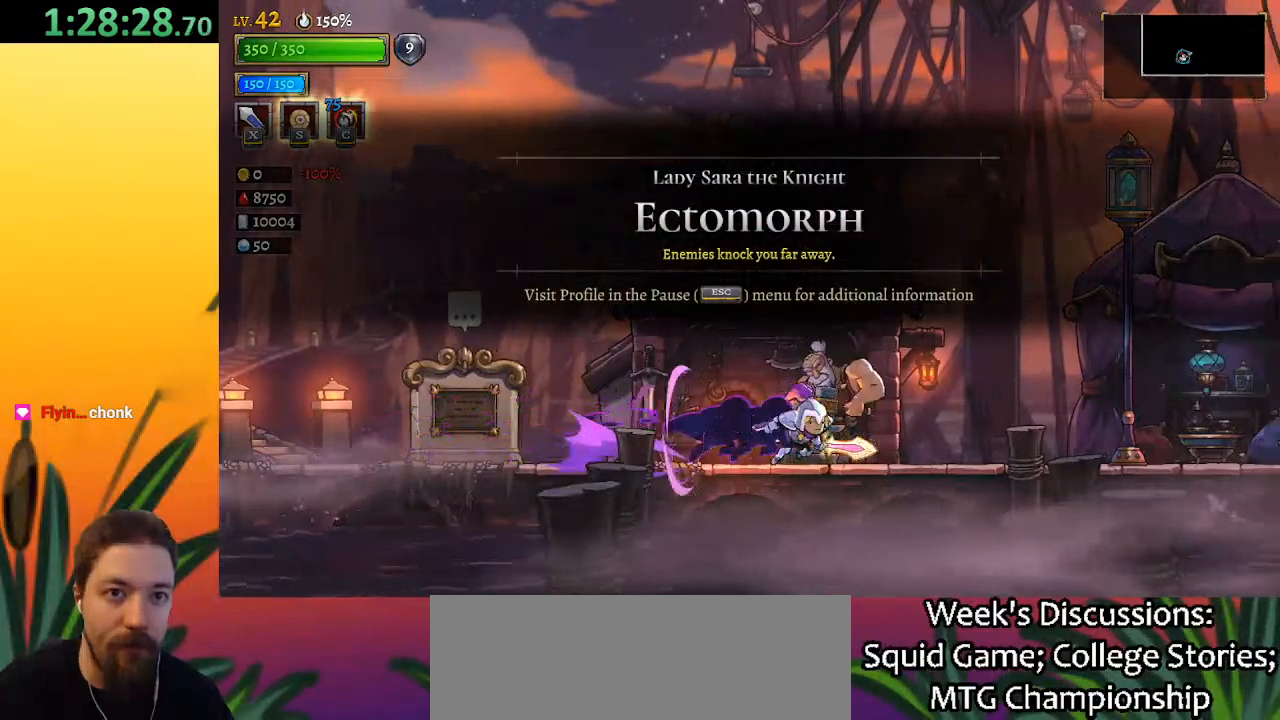
{"keys": ["d", "right"], "events": [[17, "d", "up"], [100, "d", "down"]]}
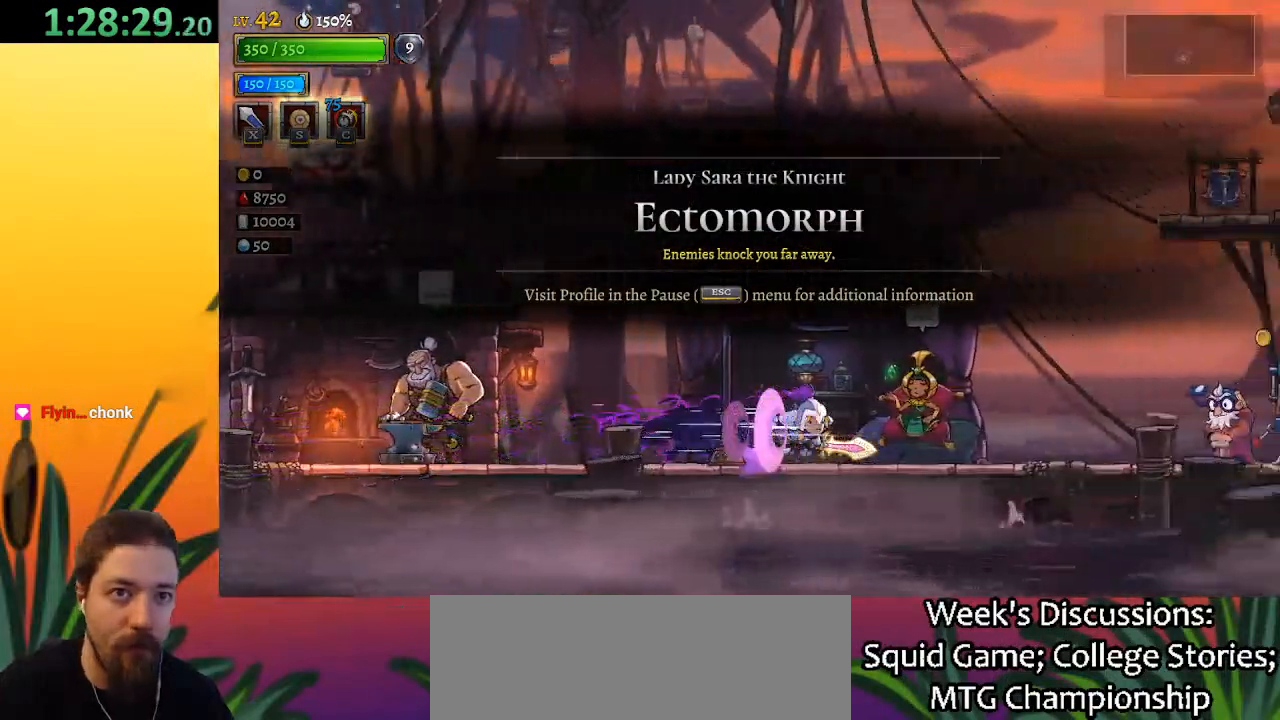
{"keys": ["d", "right"], "events": [[83, "d", "up"], [183, "d", "down"]]}
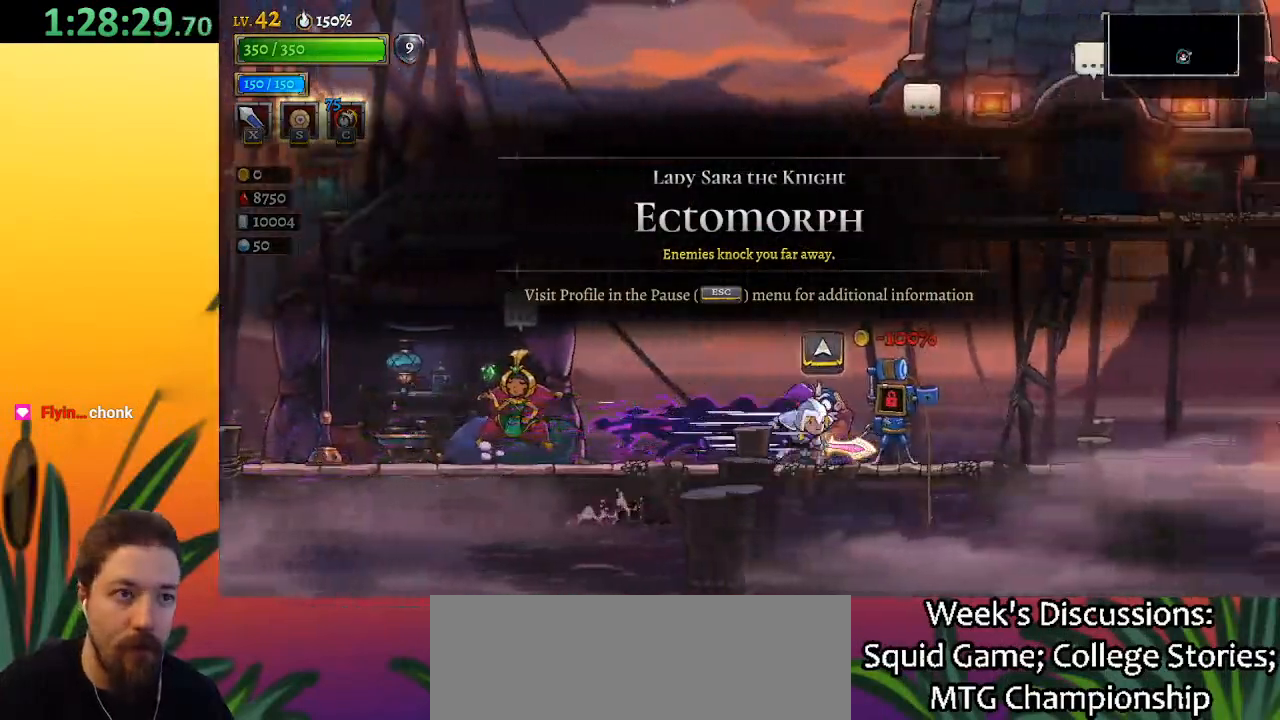
{"keys": ["d", "right"], "events": [[250, "d", "up"], [333, "d", "down"]]}
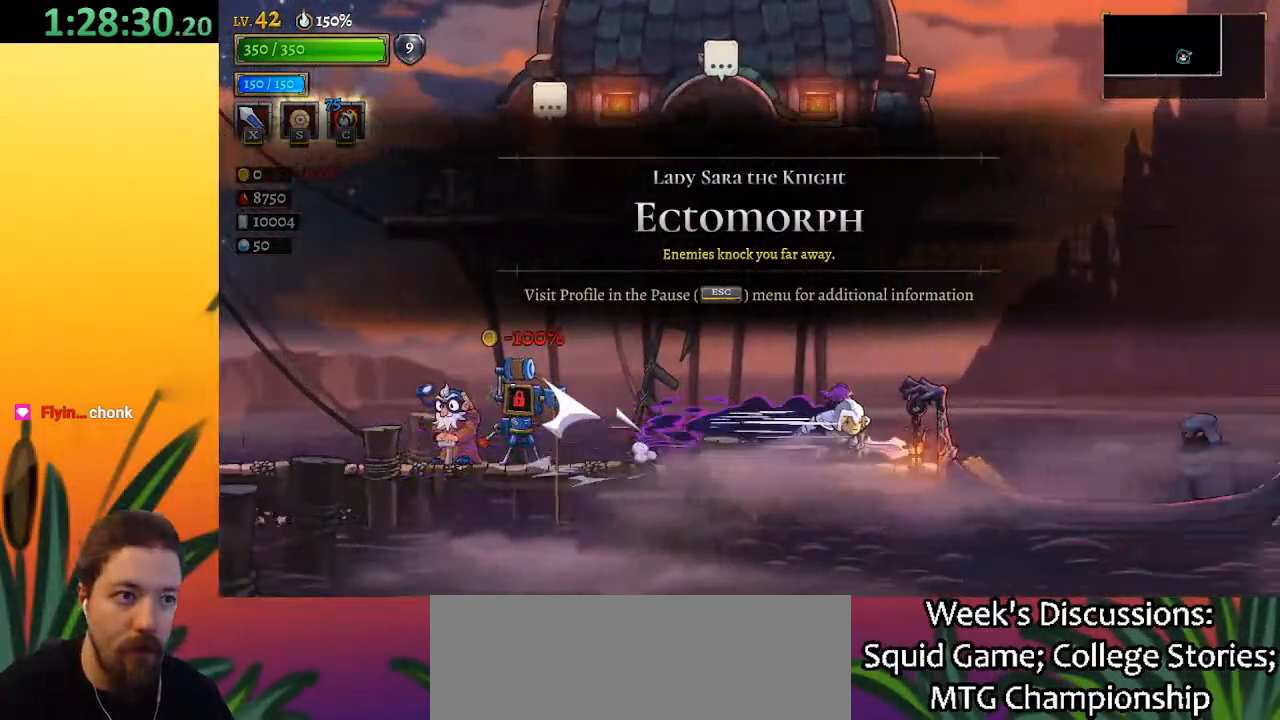
{"keys": ["right"], "events": [[67, "d", "up"]]}
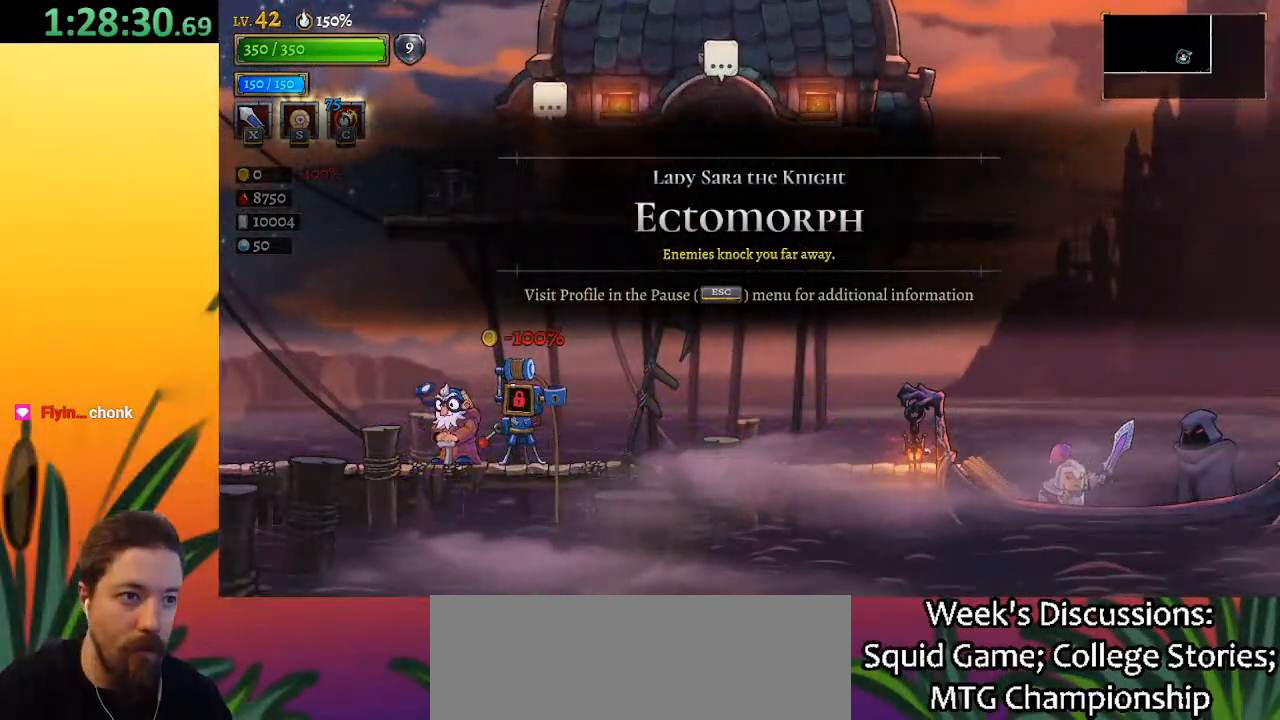
{"keys": [], "events": [[183, "up", "down"], [267, "right", "up"], [267, "up", "up"]]}